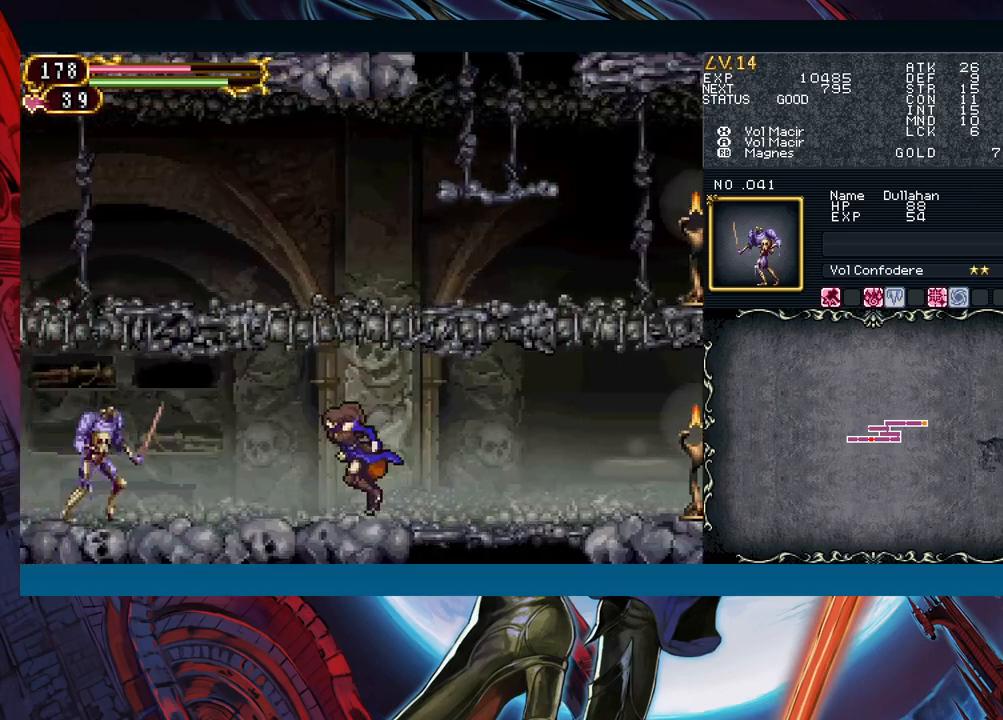
Gameplay with a controller (Xbox layout); each line is a JSON object with the inputs held at the frame after it. "events" lists button and stick changes between this image and that frame as [ms after this image, input, new state], when the widget could be followed in between. Not read: L2 L3 R2 R3 right_stick.
{"buttons": [], "left_stick": "center", "events": [[333, "X", "down"], [383, "left_stick", "center"], [450, "X", "up"]]}
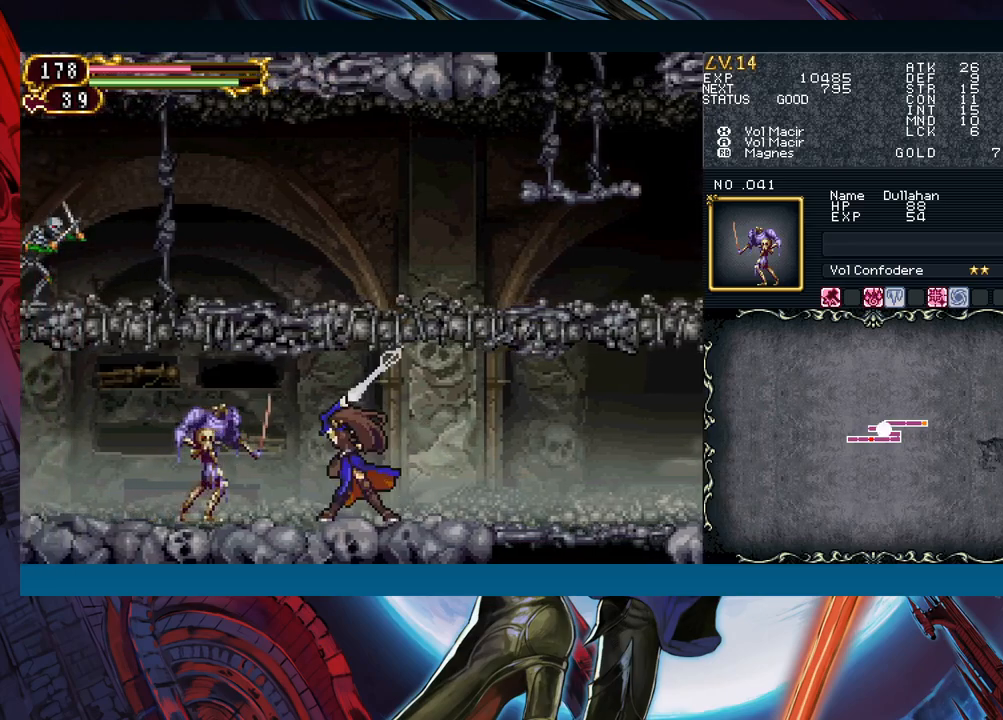
{"buttons": ["X"], "left_stick": "center", "events": [[100, "A", "down"], [217, "A", "up"], [383, "X", "down"]]}
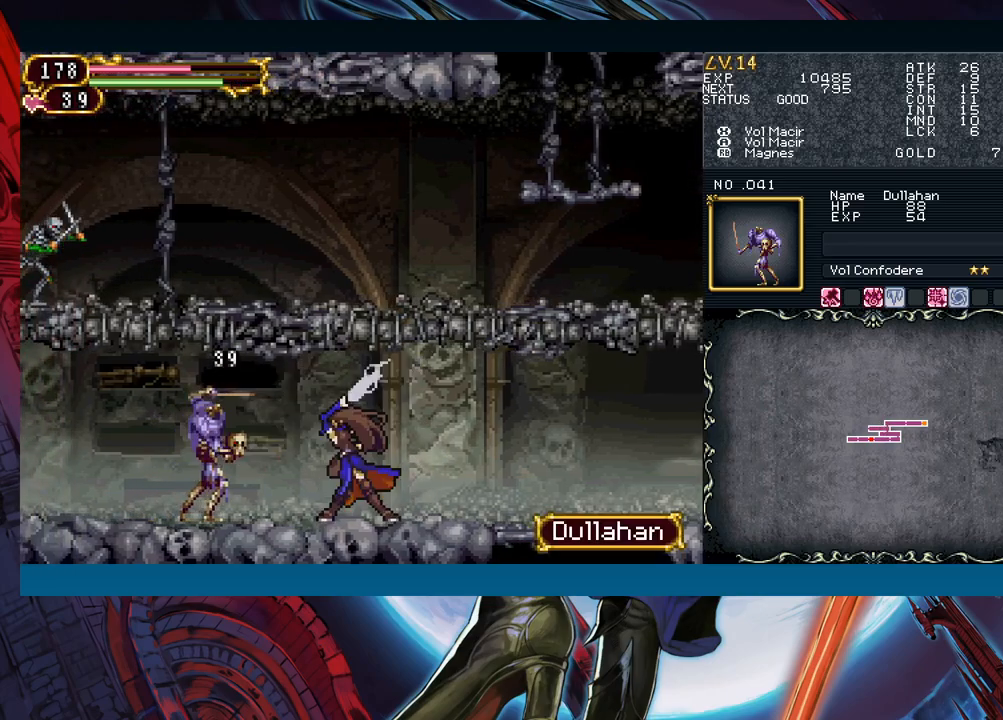
{"buttons": [], "left_stick": "right", "events": [[33, "X", "up"], [183, "left_stick", "down"], [217, "Y", "down"], [300, "Y", "up"], [333, "left_stick", "right"]]}
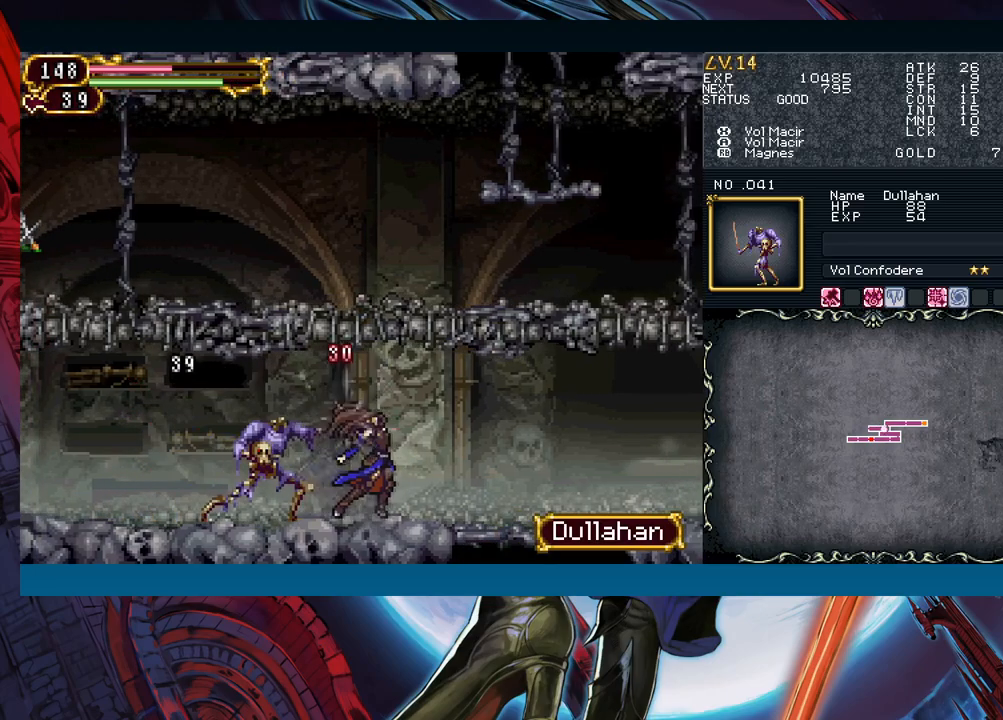
{"buttons": [], "left_stick": "center", "events": [[200, "left_stick", "left"], [267, "X", "down"], [267, "left_stick", "down-left"], [400, "X", "up"], [450, "left_stick", "center"]]}
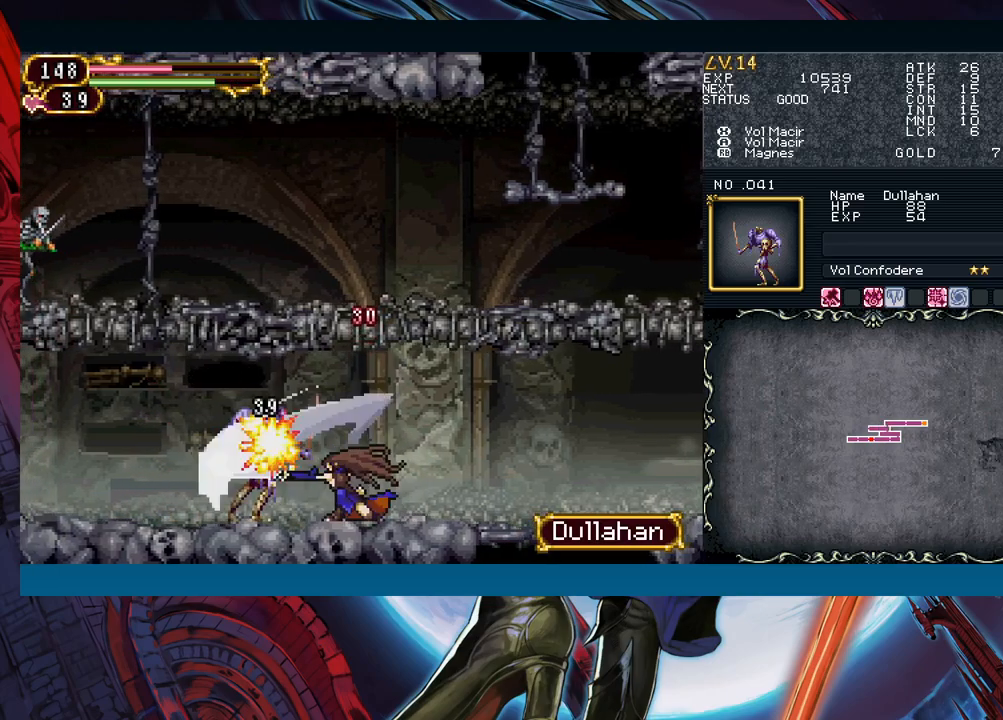
{"buttons": [], "left_stick": "left", "events": [[150, "left_stick", "left"], [333, "left_stick", "right"], [350, "Y", "down"], [400, "B", "down"], [400, "Y", "up"], [417, "left_stick", "left"], [433, "B", "up"]]}
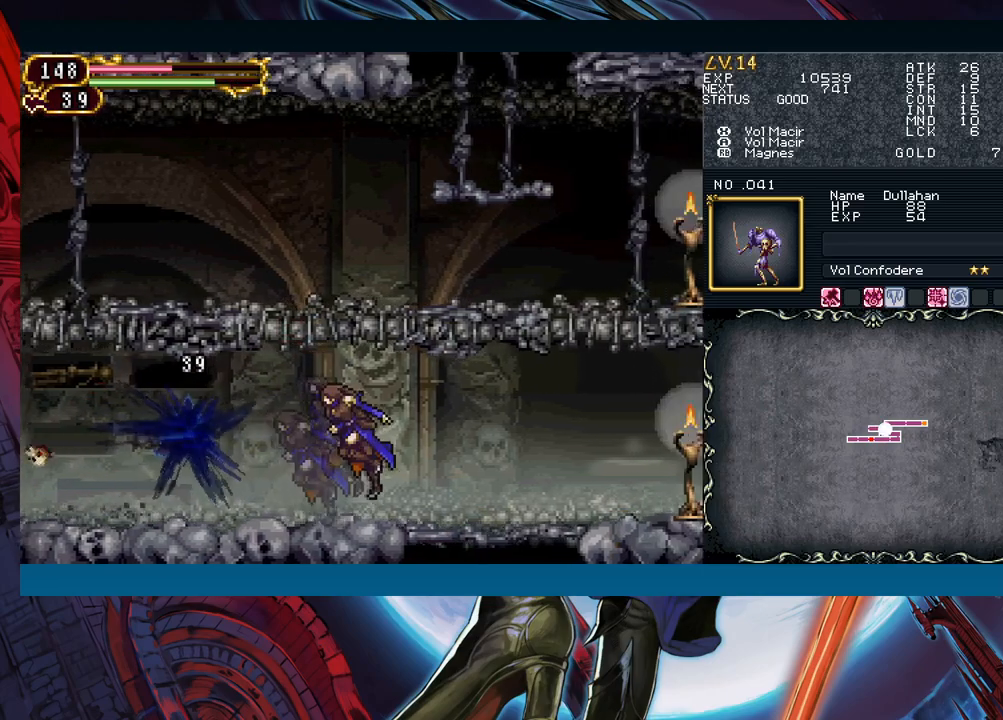
{"buttons": [], "left_stick": "right", "events": [[150, "left_stick", "right"], [167, "Y", "down"], [200, "Y", "up"], [217, "B", "down"], [233, "B", "up"], [233, "left_stick", "left"], [433, "left_stick", "right"], [467, "Y", "down"], [500, "Y", "up"]]}
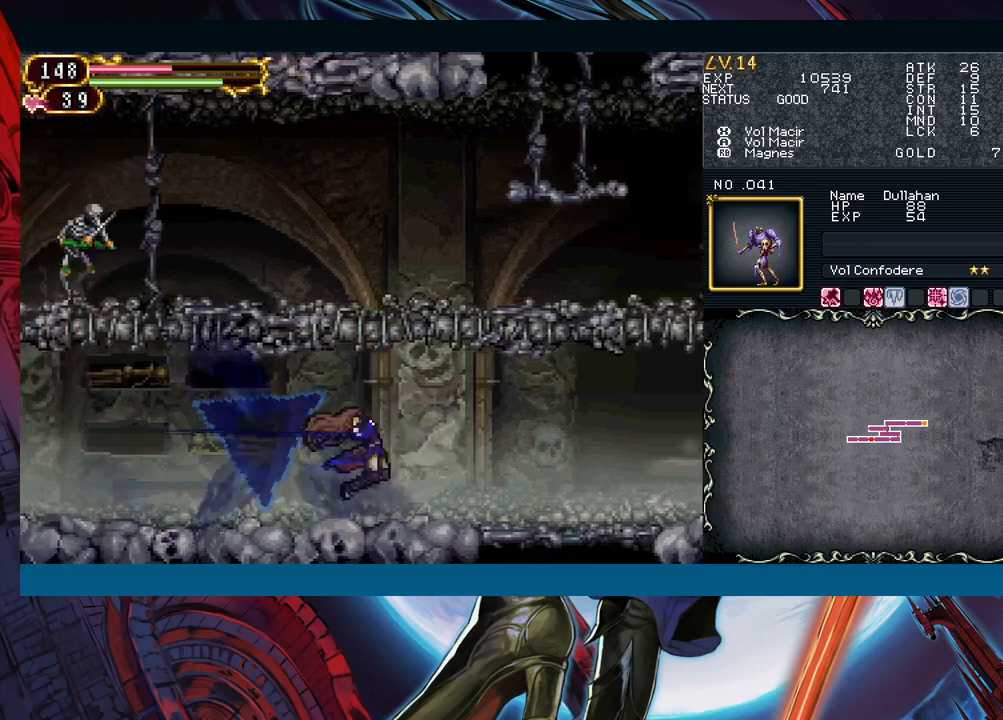
{"buttons": [], "left_stick": "left", "events": [[17, "B", "down"], [33, "B", "up"], [33, "left_stick", "left"], [233, "left_stick", "right"], [267, "Y", "down"], [317, "Y", "up"], [333, "left_stick", "left"]]}
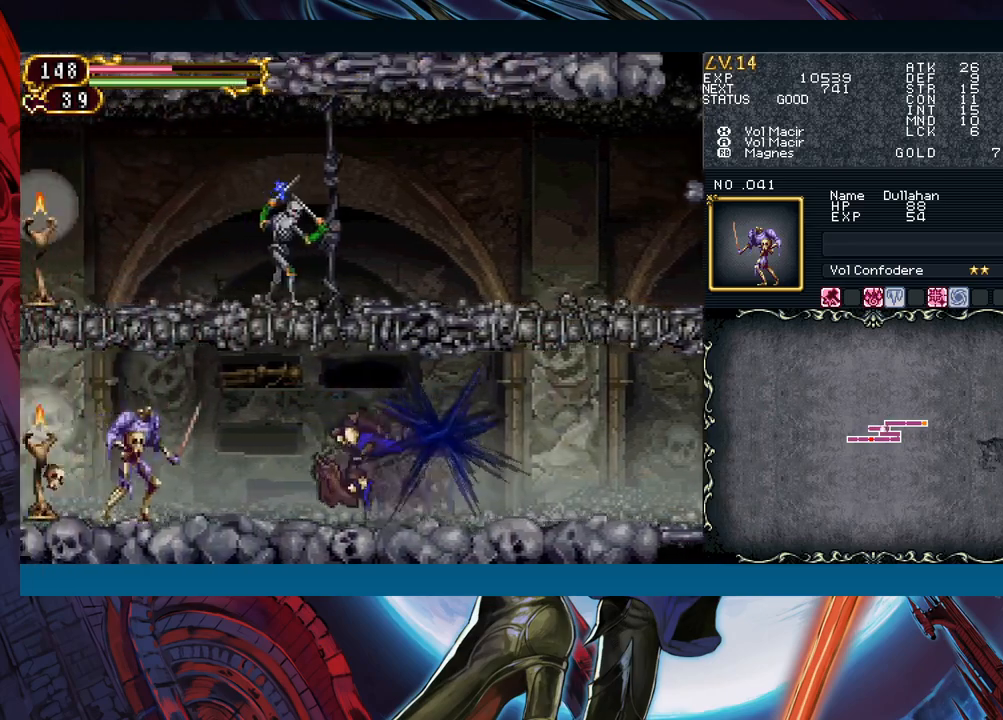
{"buttons": [], "left_stick": "down", "events": [[200, "A", "down"], [217, "left_stick", "center"], [283, "A", "up"], [433, "left_stick", "down"]]}
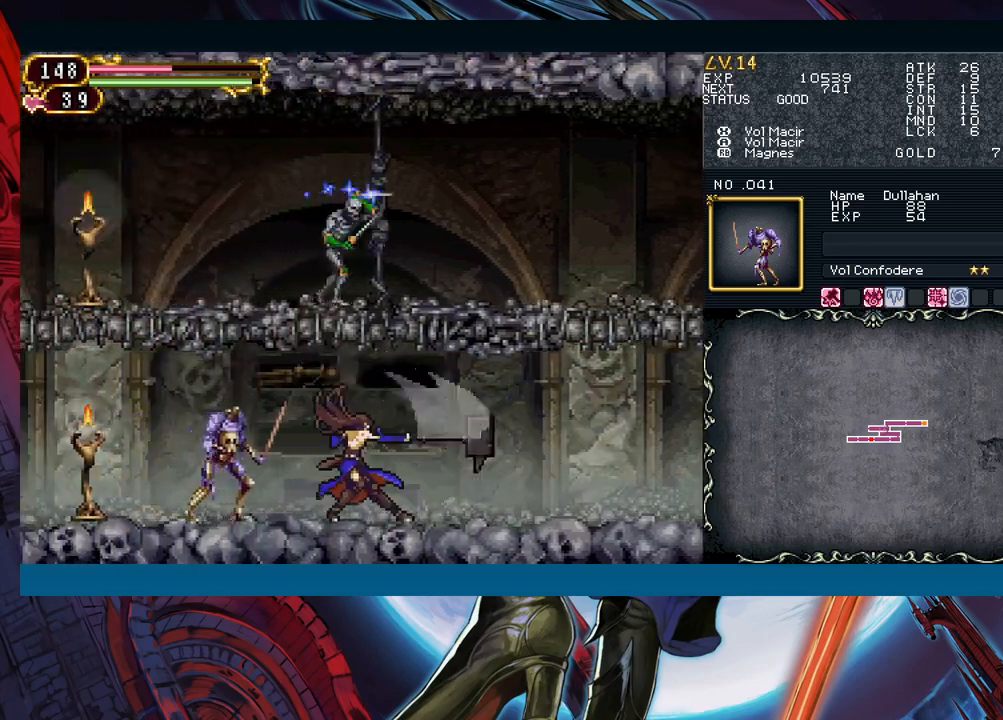
{"buttons": [], "left_stick": "right", "events": [[17, "X", "down"], [117, "X", "up"], [117, "left_stick", "down-left"], [217, "left_stick", "center"], [333, "left_stick", "right"]]}
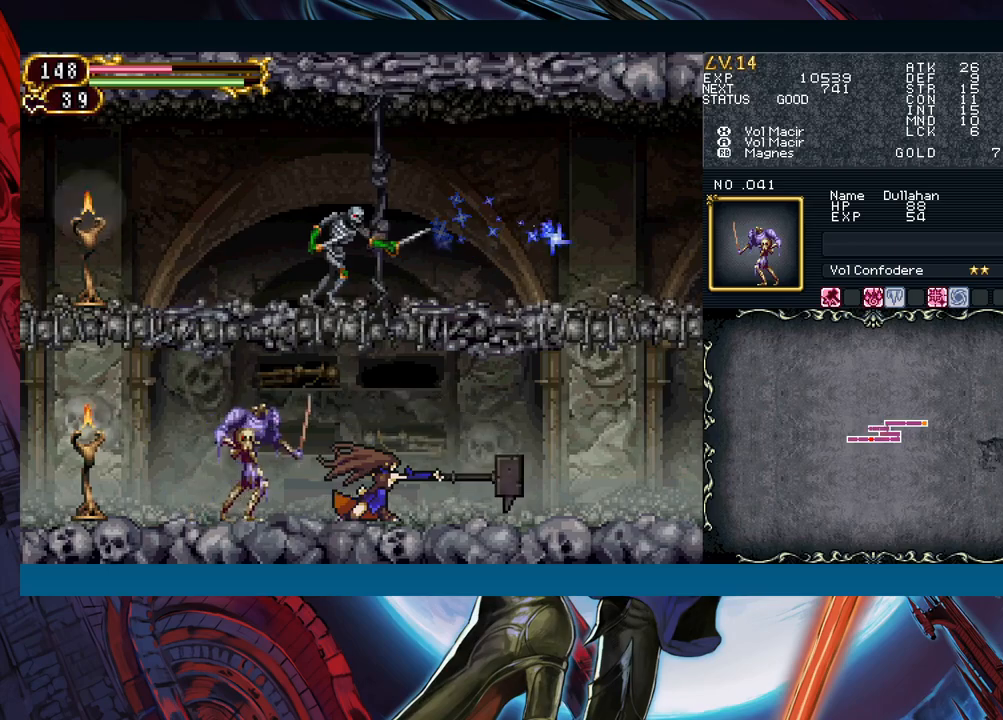
{"buttons": [], "left_stick": "right", "events": []}
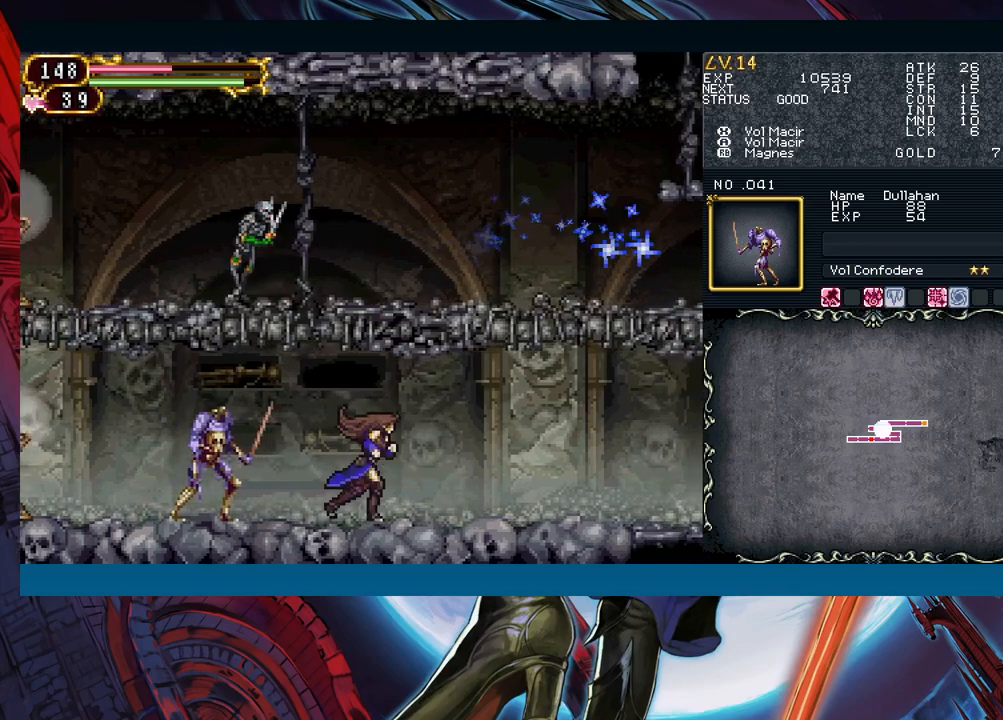
{"buttons": ["A"], "left_stick": "down-left", "events": [[33, "left_stick", "down-left"], [83, "X", "down"], [200, "X", "up"], [400, "A", "down"]]}
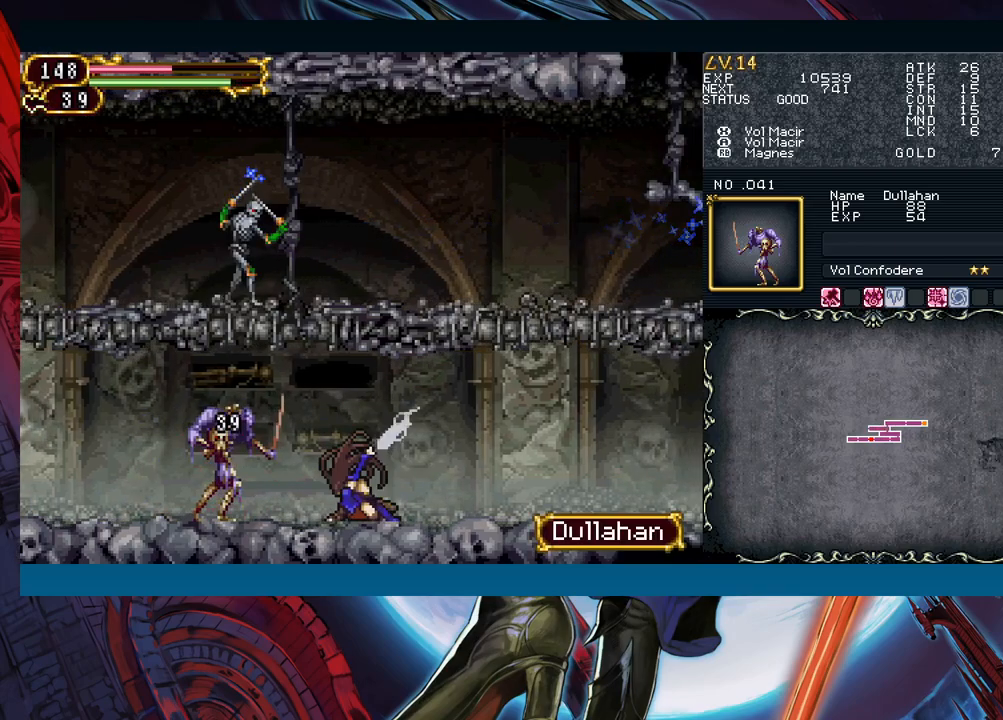
{"buttons": [], "left_stick": "down-left", "events": [[17, "A", "up"], [183, "X", "down"], [317, "X", "up"]]}
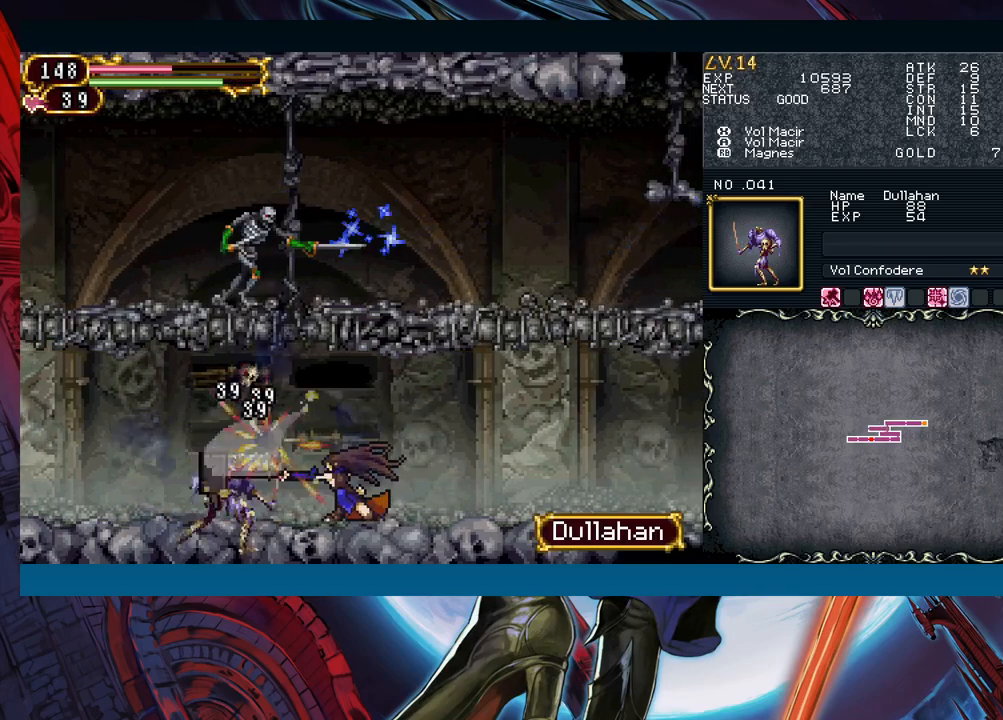
{"buttons": [], "left_stick": "left", "events": [[33, "left_stick", "center"], [133, "left_stick", "left"], [383, "left_stick", "right"], [417, "Y", "down"], [433, "B", "down"], [433, "Y", "up"], [483, "B", "up"], [483, "left_stick", "left"]]}
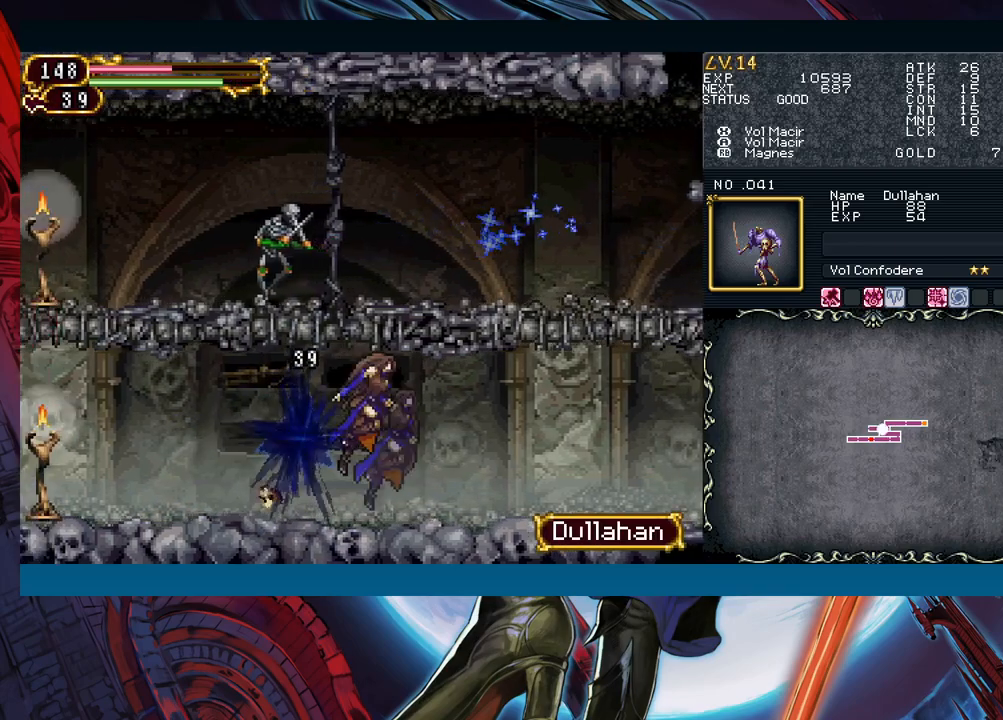
{"buttons": [], "left_stick": "center", "events": [[200, "left_stick", "right"], [250, "Y", "down"], [283, "Y", "up"], [300, "B", "down"], [300, "left_stick", "left"], [317, "B", "up"], [500, "left_stick", "center"]]}
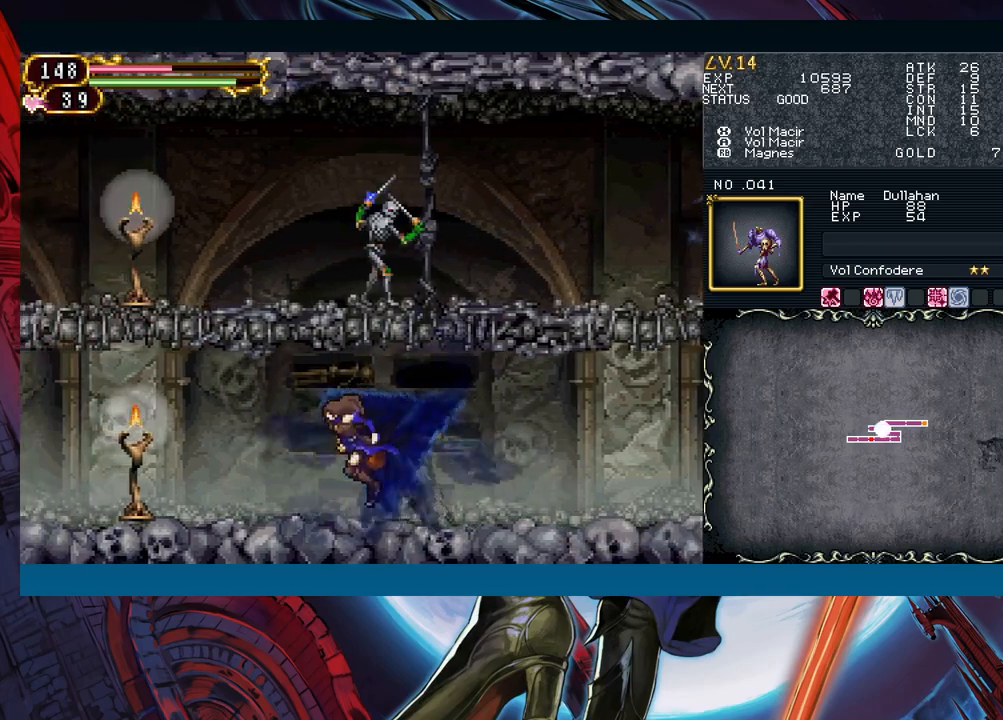
{"buttons": [], "left_stick": "left", "events": [[33, "left_stick", "right"], [67, "Y", "down"], [100, "B", "down"], [100, "Y", "up"], [133, "B", "up"], [133, "left_stick", "left"], [333, "left_stick", "right"], [367, "Y", "down"], [400, "Y", "up"], [433, "left_stick", "left"]]}
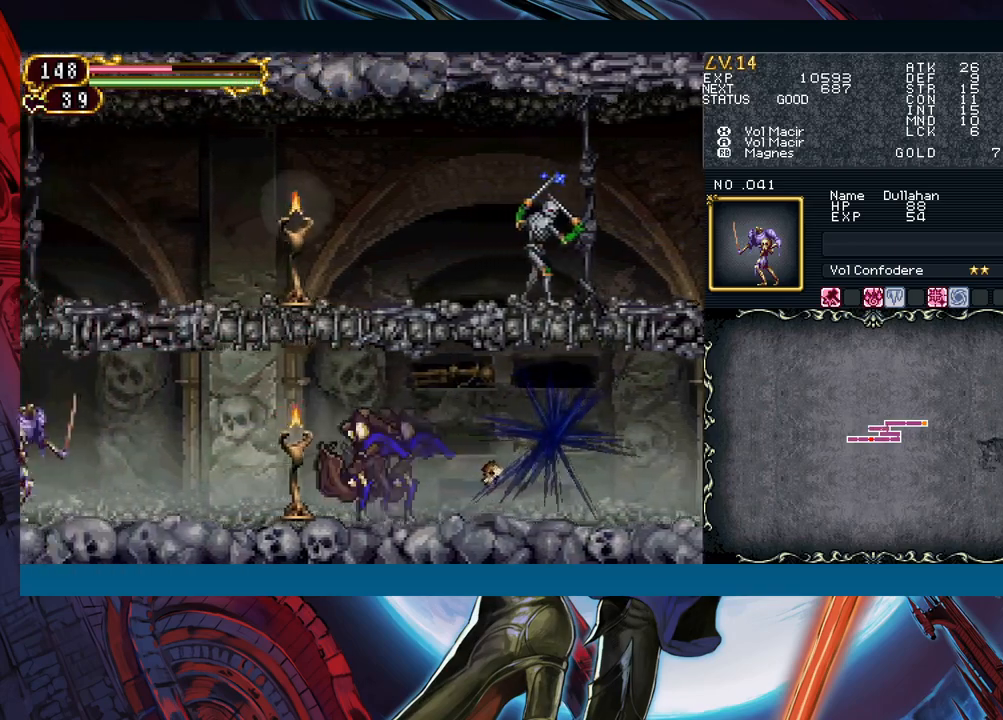
{"buttons": [], "left_stick": "down-left", "events": [[150, "left_stick", "right"], [167, "Y", "down"], [200, "Y", "up"], [217, "B", "down"], [233, "B", "up"], [233, "left_stick", "left"], [500, "left_stick", "down-left"]]}
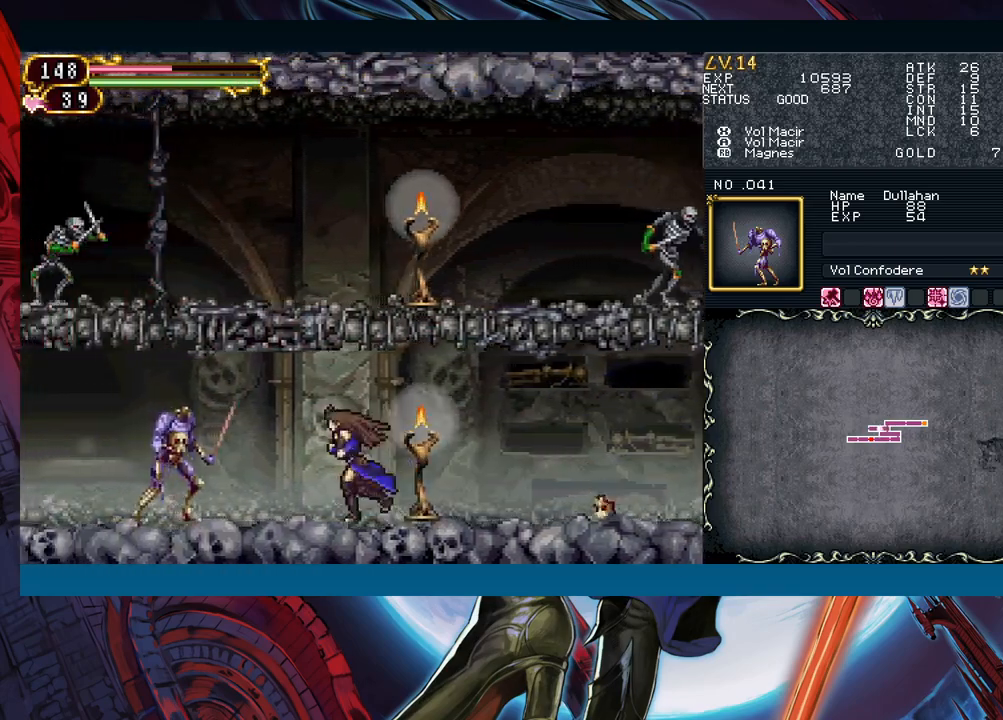
{"buttons": [], "left_stick": "center", "events": [[83, "X", "down"], [200, "X", "up"], [317, "left_stick", "center"], [383, "A", "down"], [500, "A", "up"]]}
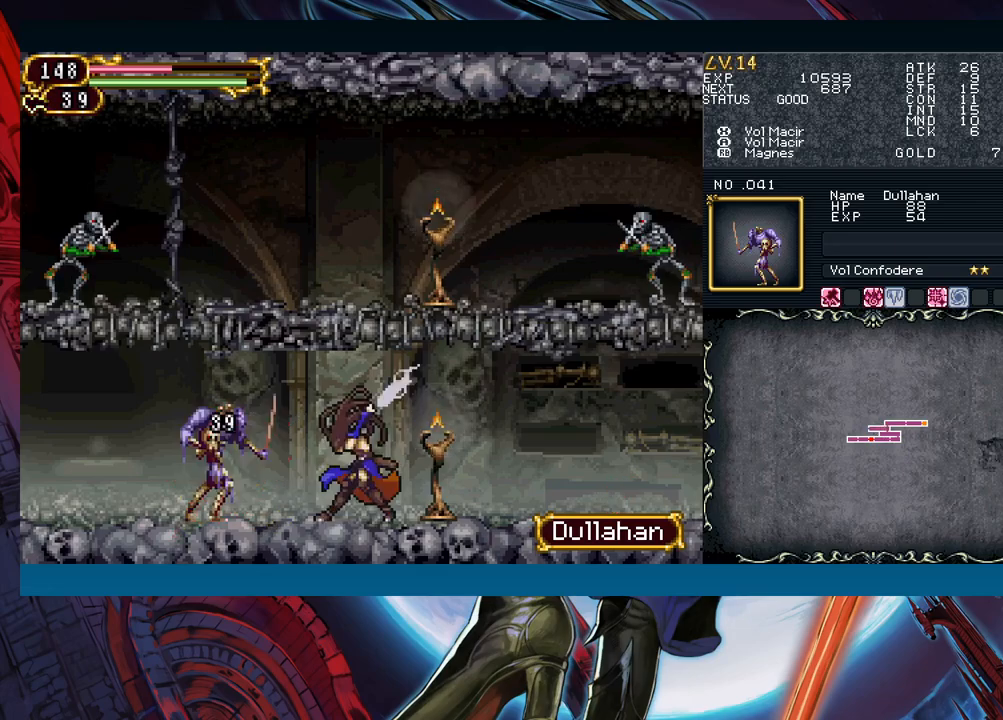
{"buttons": [], "left_stick": "down", "events": [[167, "X", "down"], [300, "X", "up"], [483, "left_stick", "down"]]}
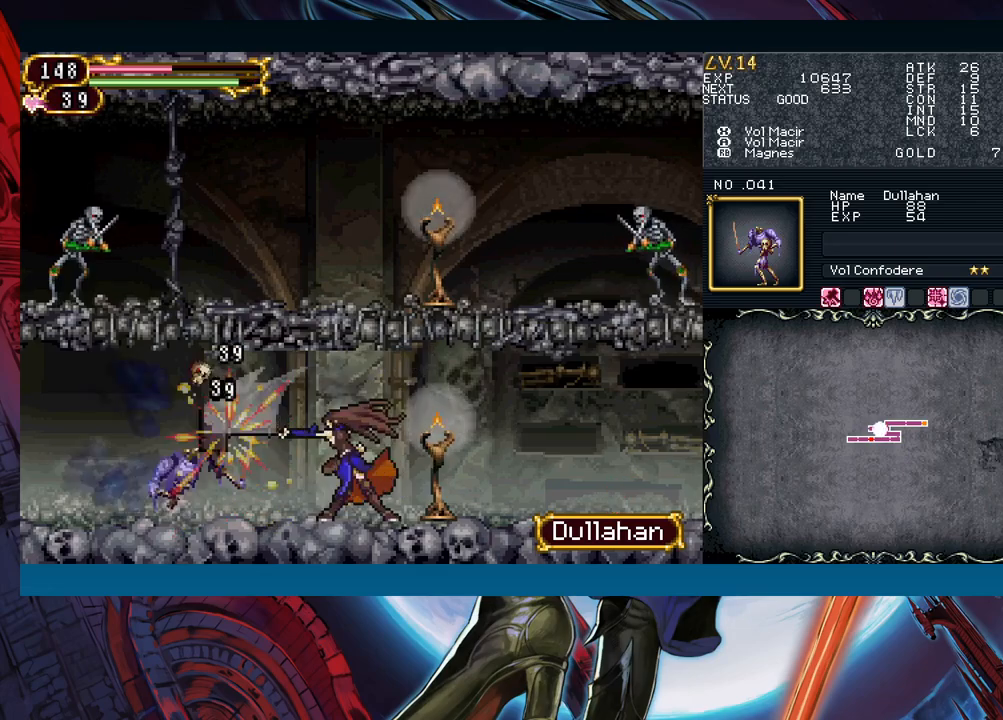
{"buttons": [], "left_stick": "left", "events": [[17, "Y", "down"], [83, "Y", "up"], [100, "left_stick", "left"], [217, "left_stick", "right"], [267, "Y", "down"], [283, "B", "down"], [283, "Y", "up"], [317, "B", "up"], [317, "left_stick", "left"]]}
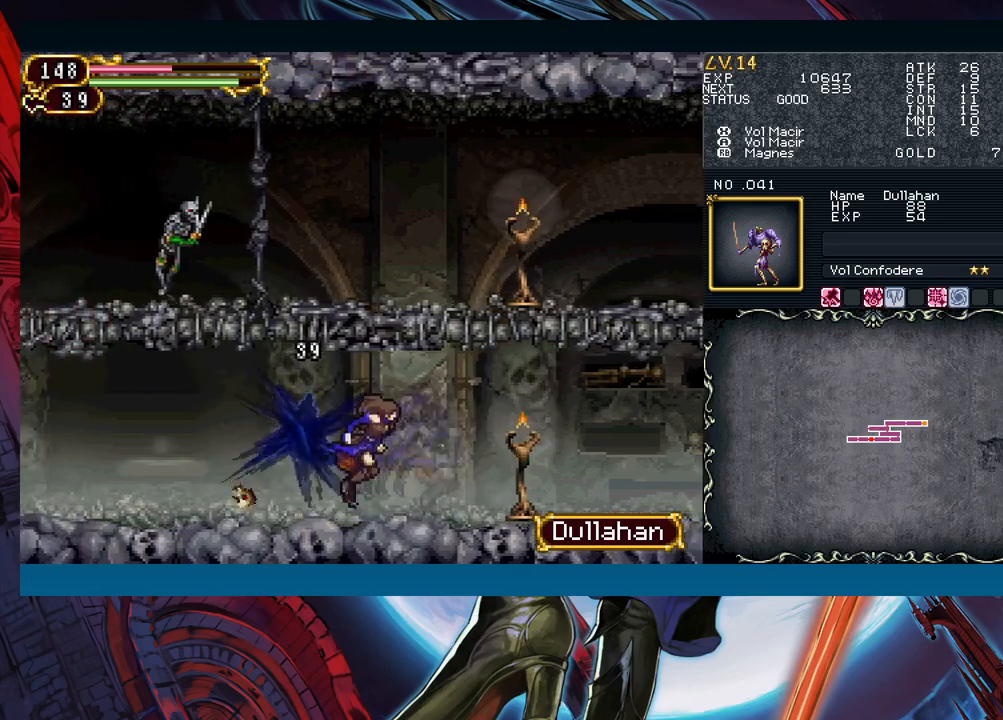
{"buttons": [], "left_stick": "left", "events": [[67, "left_stick", "right"], [83, "Y", "down"], [133, "B", "down"], [133, "Y", "up"], [150, "B", "up"], [150, "left_stick", "left"], [350, "left_stick", "right"], [383, "Y", "down"], [417, "Y", "up"], [450, "left_stick", "left"]]}
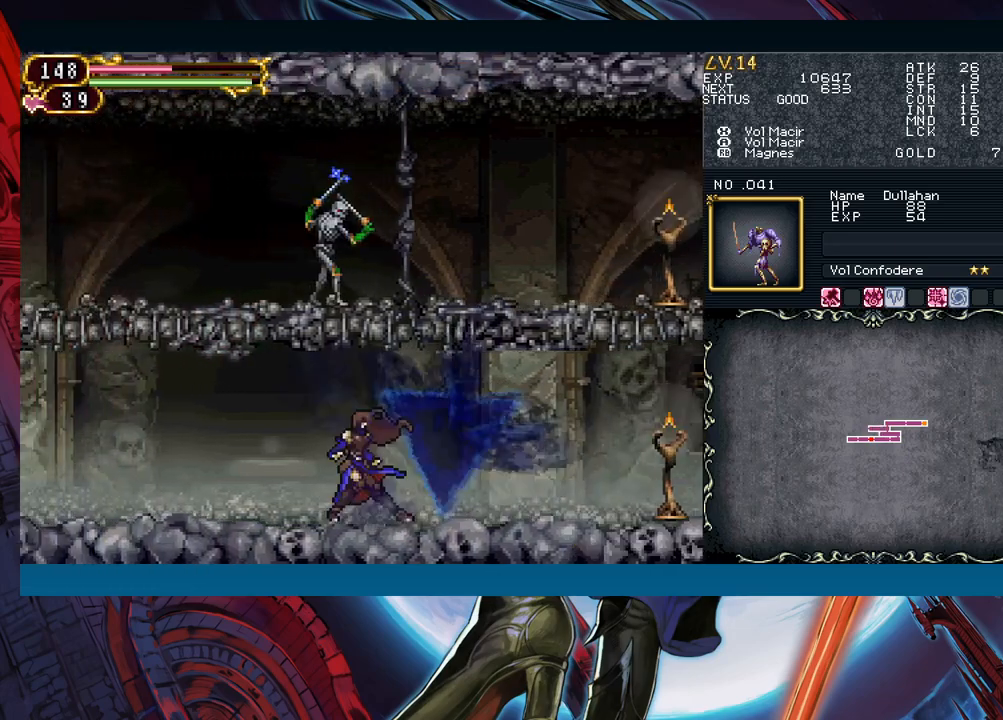
{"buttons": [], "left_stick": "center", "events": [[150, "left_stick", "right"], [167, "Y", "down"], [200, "B", "down"], [200, "Y", "up"], [233, "B", "up"], [233, "left_stick", "left"], [417, "left_stick", "right"], [483, "Y", "down"], [500, "Y", "up"], [500, "left_stick", "center"]]}
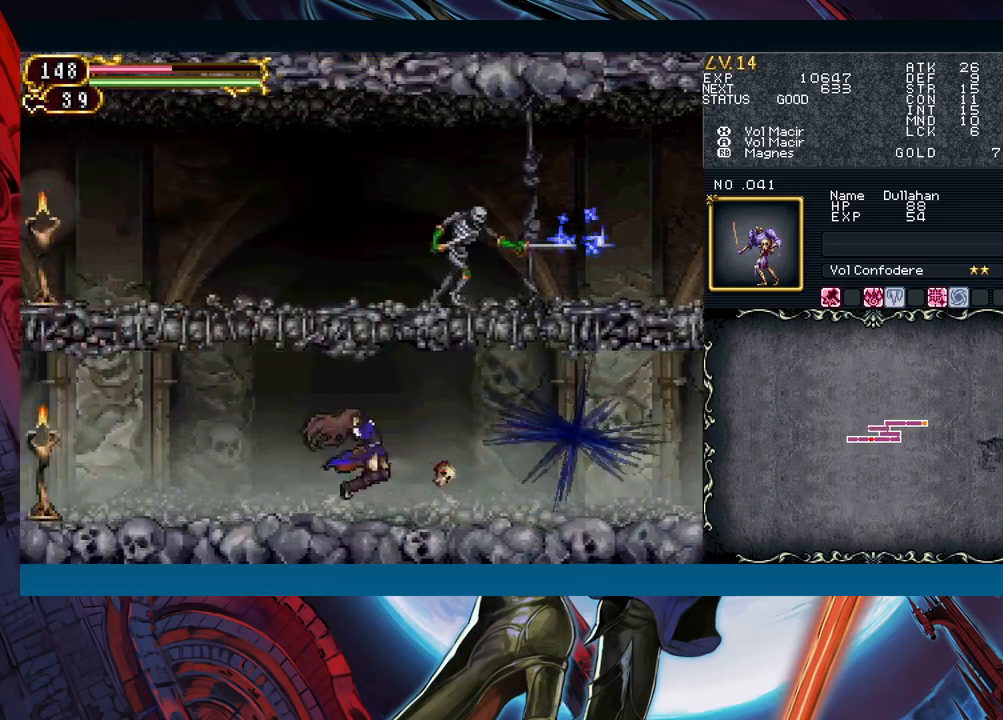
{"buttons": [], "left_stick": "left", "events": [[17, "B", "down"], [17, "left_stick", "left"], [33, "B", "up"], [250, "left_stick", "right"], [283, "Y", "down"], [333, "B", "down"], [333, "Y", "up"], [350, "B", "up"], [350, "left_stick", "left"]]}
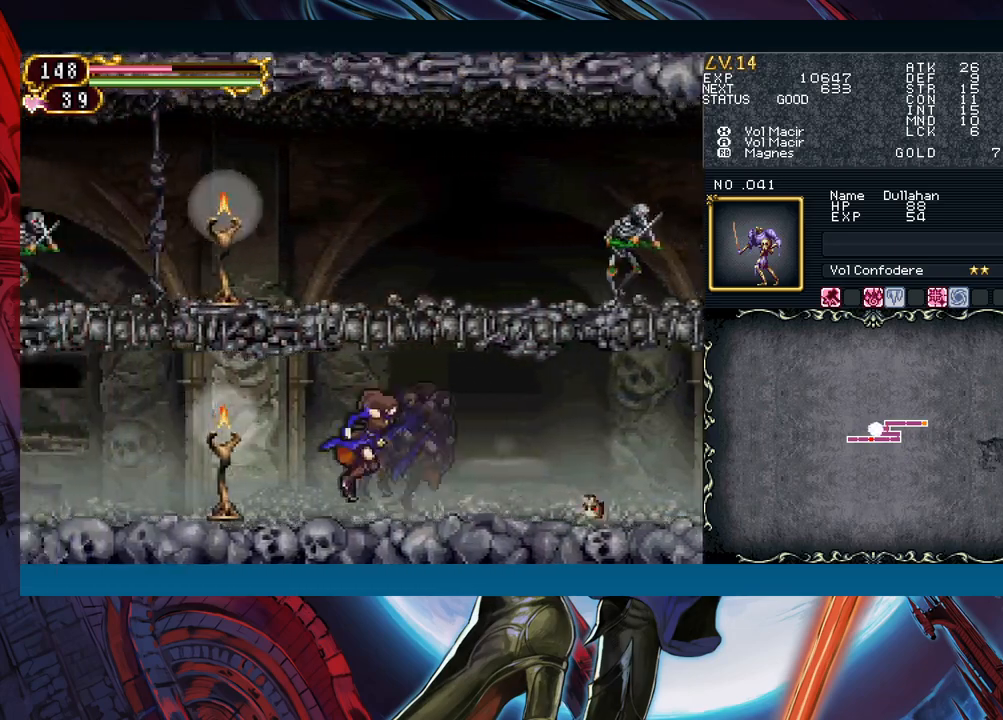
{"buttons": [], "left_stick": "left", "events": [[50, "left_stick", "right"], [100, "Y", "down"], [133, "B", "down"], [150, "Y", "up"], [150, "left_stick", "left"], [167, "B", "up"], [383, "left_stick", "right"], [417, "Y", "down"], [450, "Y", "up"], [467, "left_stick", "left"]]}
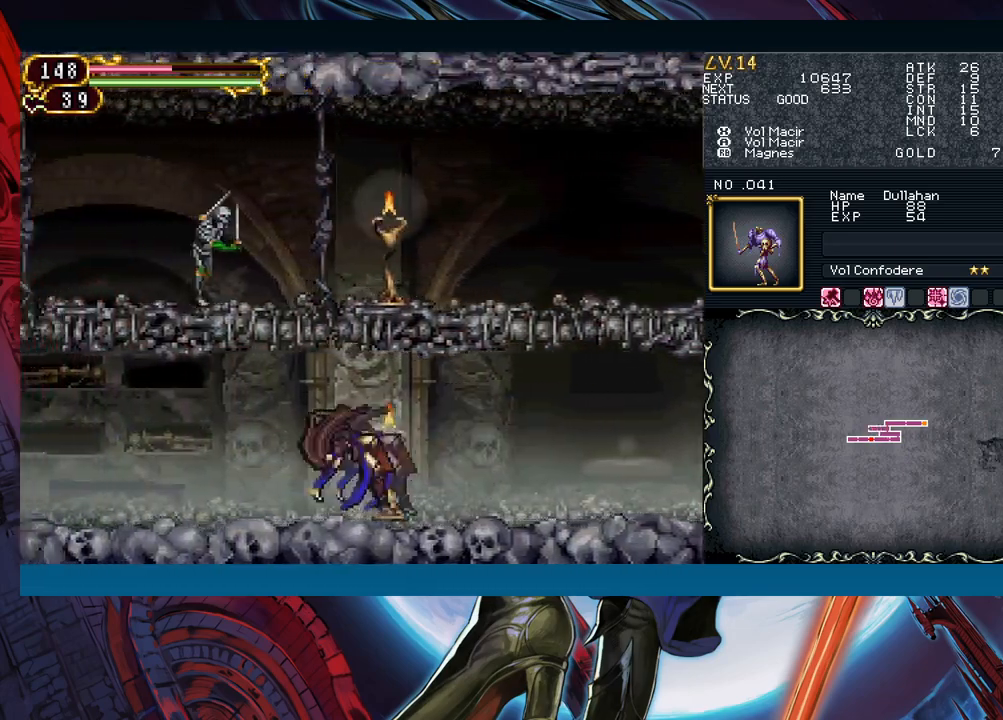
{"buttons": [], "left_stick": "right", "events": [[200, "left_stick", "right"], [217, "Y", "down"], [250, "Y", "up"], [300, "left_stick", "left"], [500, "left_stick", "right"]]}
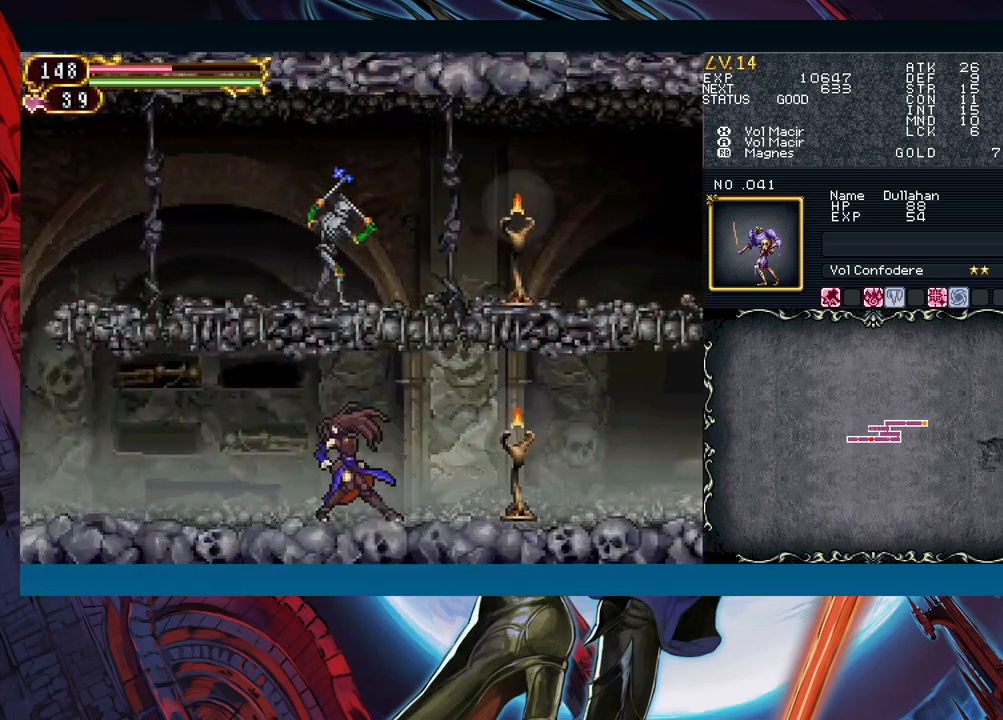
{"buttons": [], "left_stick": "left", "events": [[17, "Y", "down"], [50, "B", "down"], [50, "Y", "up"], [83, "B", "up"], [83, "left_stick", "left"], [317, "left_stick", "right"], [333, "Y", "down"], [383, "Y", "up"], [400, "B", "down"], [400, "left_stick", "left"], [417, "B", "up"]]}
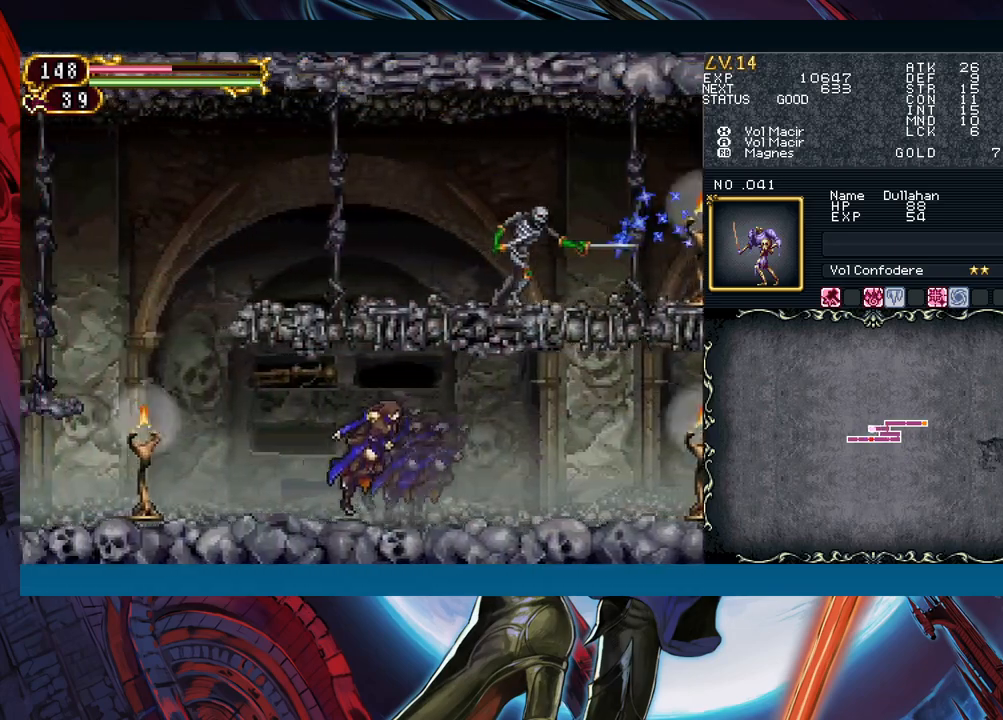
{"buttons": ["Y", "R1"], "left_stick": "center", "events": [[117, "left_stick", "right"], [167, "R1", "down"], [200, "Y", "down"], [233, "R1", "up"], [250, "Y", "up"], [300, "left_stick", "center"], [333, "R1", "down"], [333, "Y", "down"], [400, "R1", "up"], [400, "Y", "up"], [483, "R1", "down"], [483, "Y", "down"]]}
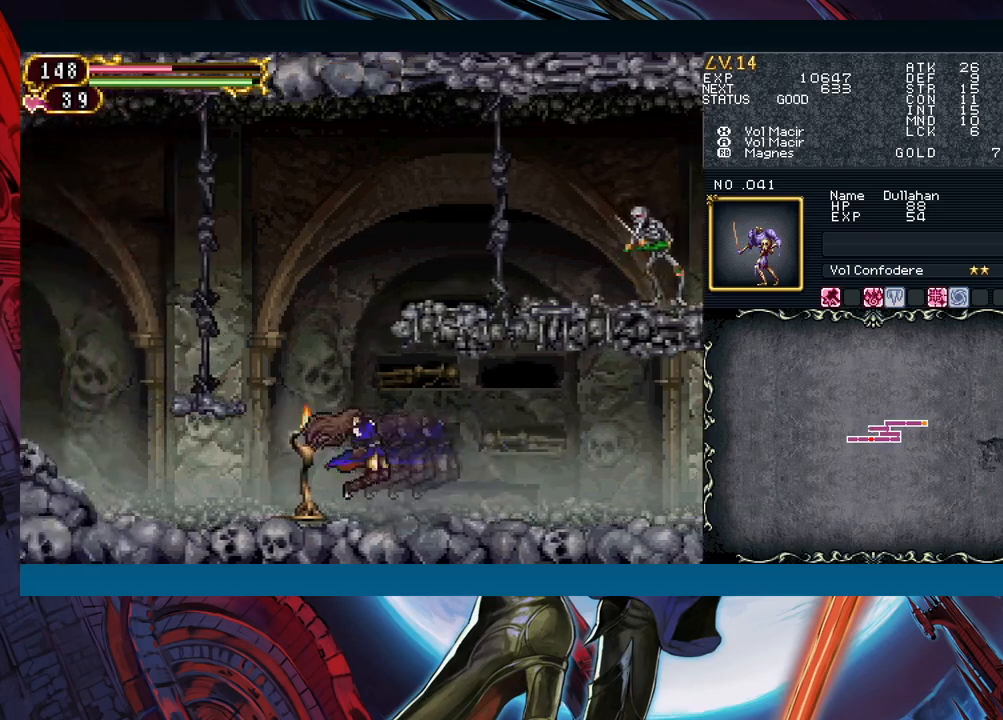
{"buttons": [], "left_stick": "center", "events": [[50, "R1", "up"], [67, "Y", "up"], [150, "R1", "down"], [150, "Y", "down"], [200, "R1", "up"], [217, "Y", "up"], [300, "R1", "down"], [317, "Y", "down"], [333, "R1", "up"], [367, "Y", "up"], [433, "R1", "down"], [450, "Y", "down"], [483, "R1", "up"], [500, "Y", "up"]]}
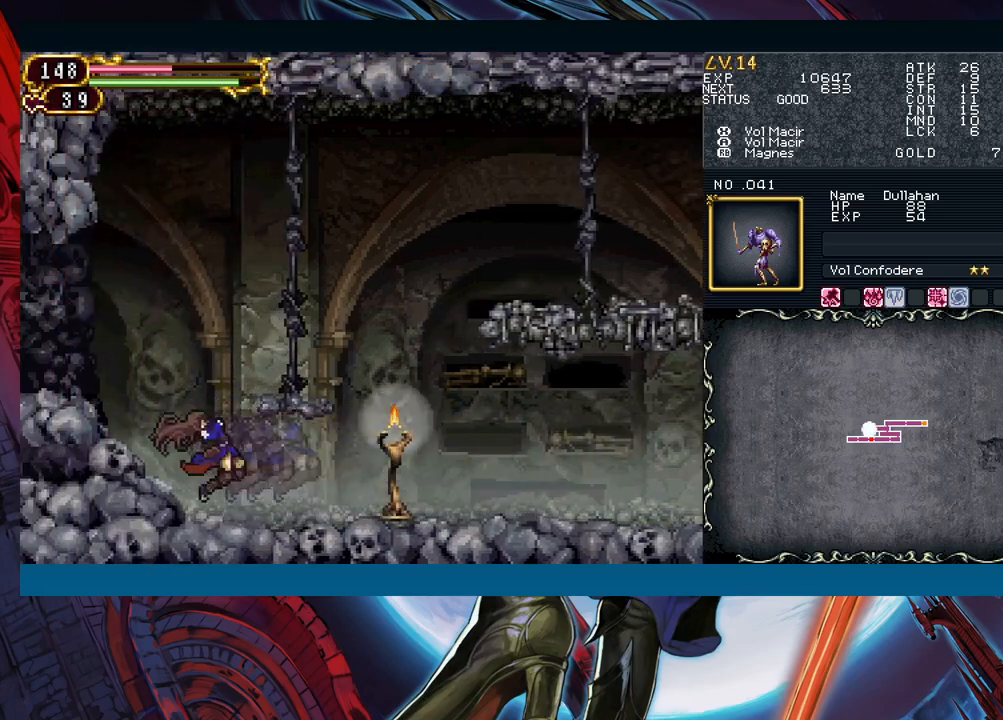
{"buttons": ["Y", "R1"], "left_stick": "center", "events": [[33, "R1", "down"], [33, "Y", "down"], [83, "R1", "up"], [100, "Y", "up"], [117, "R1", "down"], [133, "Y", "down"], [167, "Y", "up"], [217, "Y", "down"], [250, "R1", "up"], [250, "Y", "up"], [283, "R1", "down"], [300, "Y", "down"], [333, "R1", "up"], [350, "Y", "up"], [383, "R1", "down"], [417, "Y", "down"], [450, "R1", "up"], [467, "Y", "up"], [500, "R1", "down"], [500, "Y", "down"]]}
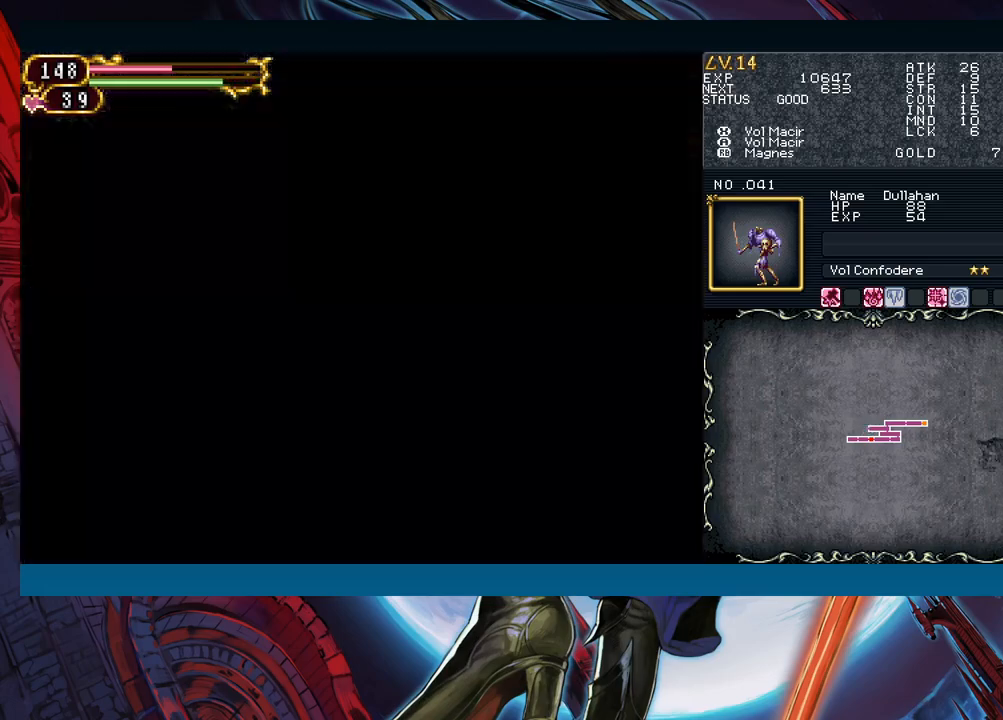
{"buttons": [], "left_stick": "down", "events": [[67, "R1", "up"], [83, "Y", "up"], [117, "R1", "down"], [117, "Y", "down"], [167, "R1", "up"], [167, "Y", "up"], [200, "R1", "down"], [233, "Y", "down"], [267, "R1", "up"], [267, "Y", "up"], [317, "R1", "down"], [333, "Y", "down"], [367, "R1", "up"], [383, "Y", "up"], [467, "left_stick", "down"]]}
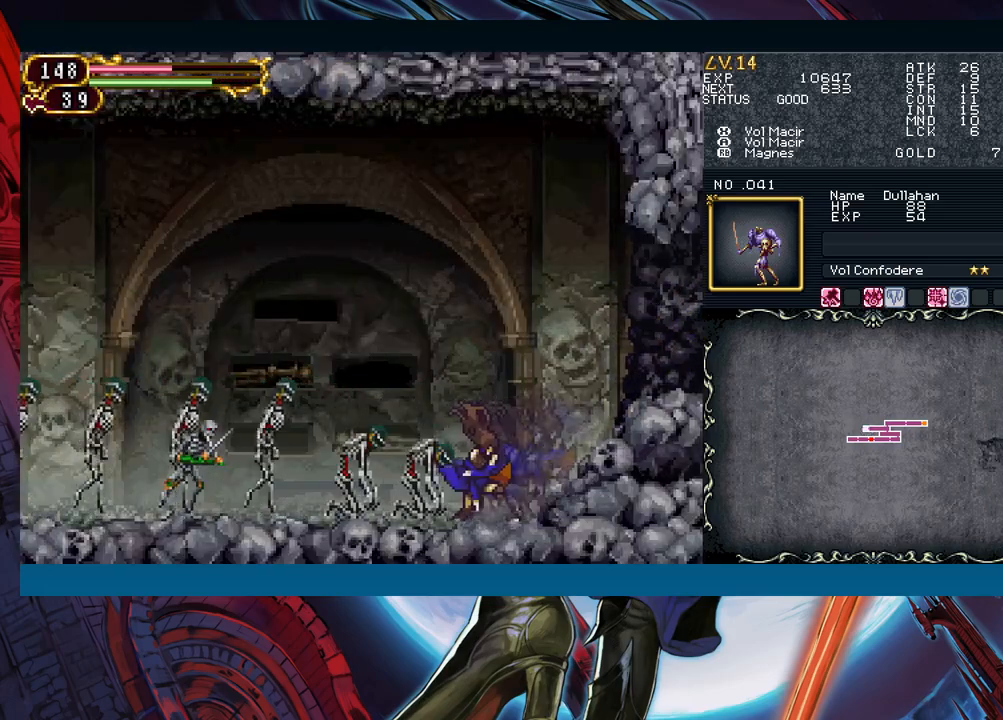
{"buttons": [], "left_stick": "down-left", "events": [[333, "left_stick", "left"], [400, "left_stick", "down-left"]]}